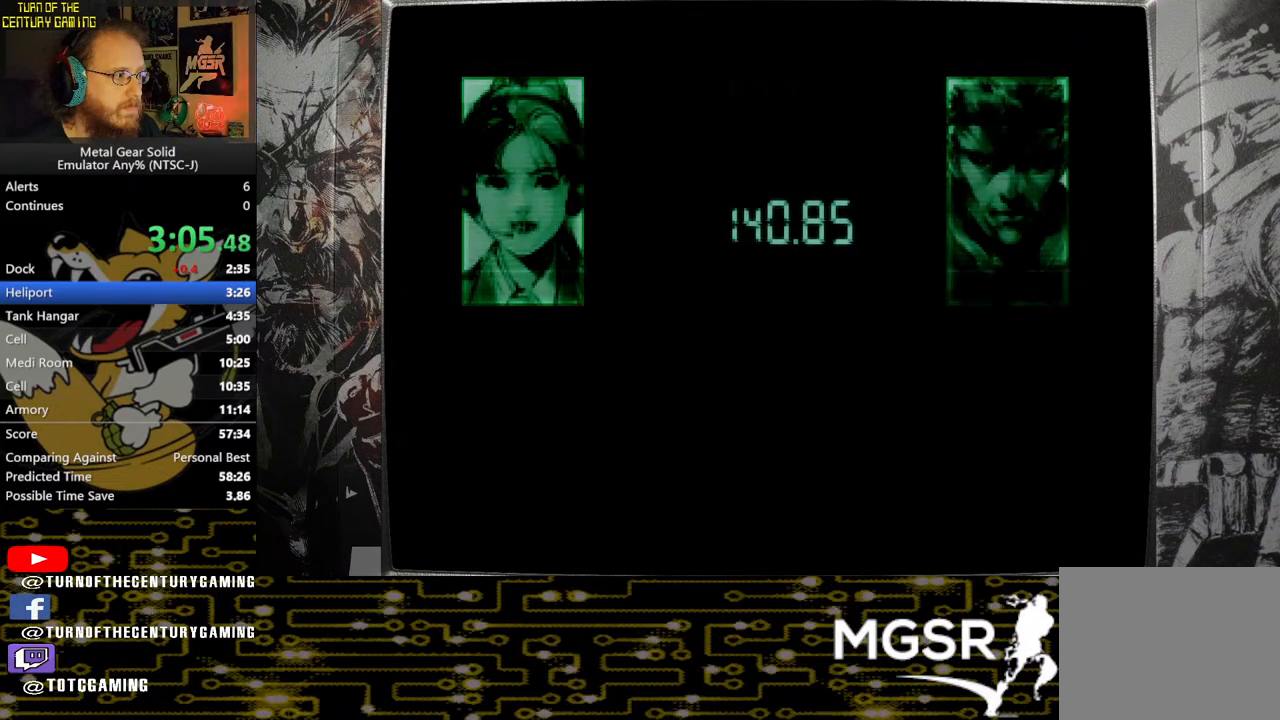
Gameplay with a controller (PlayStation layout); each line is a JSON object with the inputs held at the frame after it. "events" lists button and stick changes between this image and that frame as [ms after this image, input, new state], when the widget could be followed in between.
{"buttons": ["CROSS", "SQUARE"], "left_stick": "up-right", "right_stick": "center", "events": [[50, "left_stick", "up-right"], [83, "CROSS", "down"], [83, "SQUARE", "down"]]}
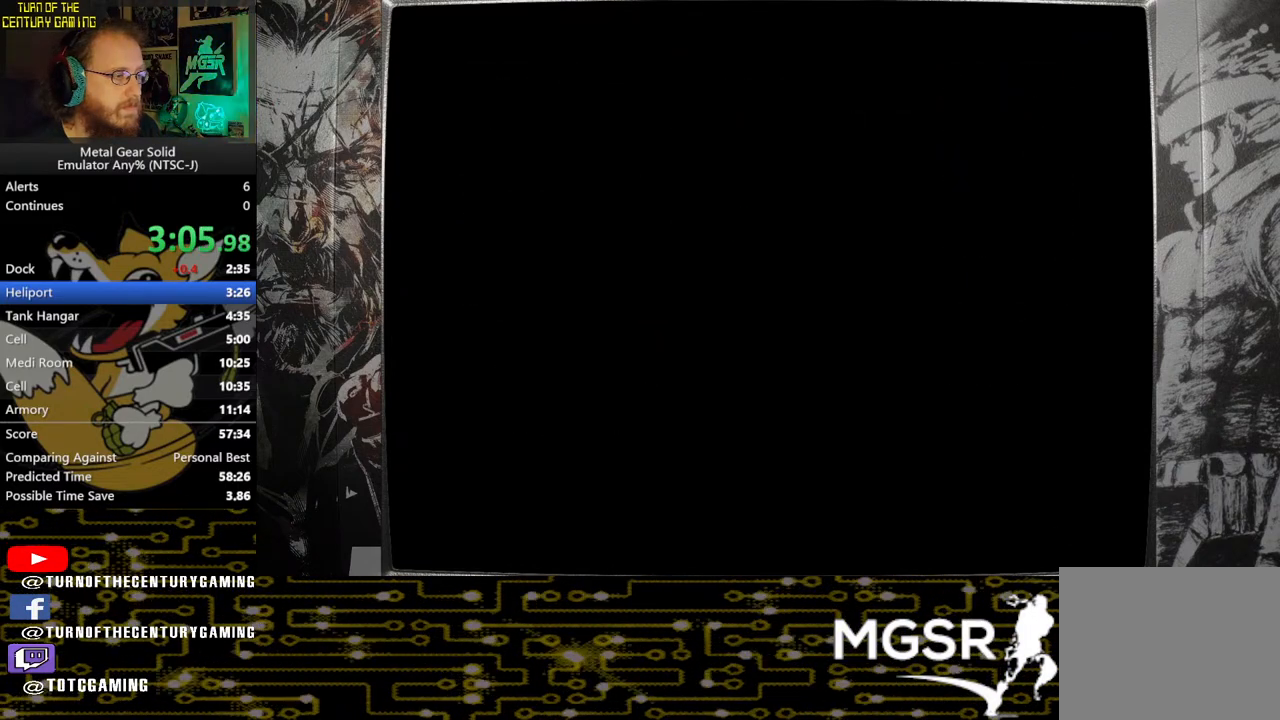
{"buttons": ["CROSS", "SQUARE"], "left_stick": "up-right", "right_stick": "center", "events": []}
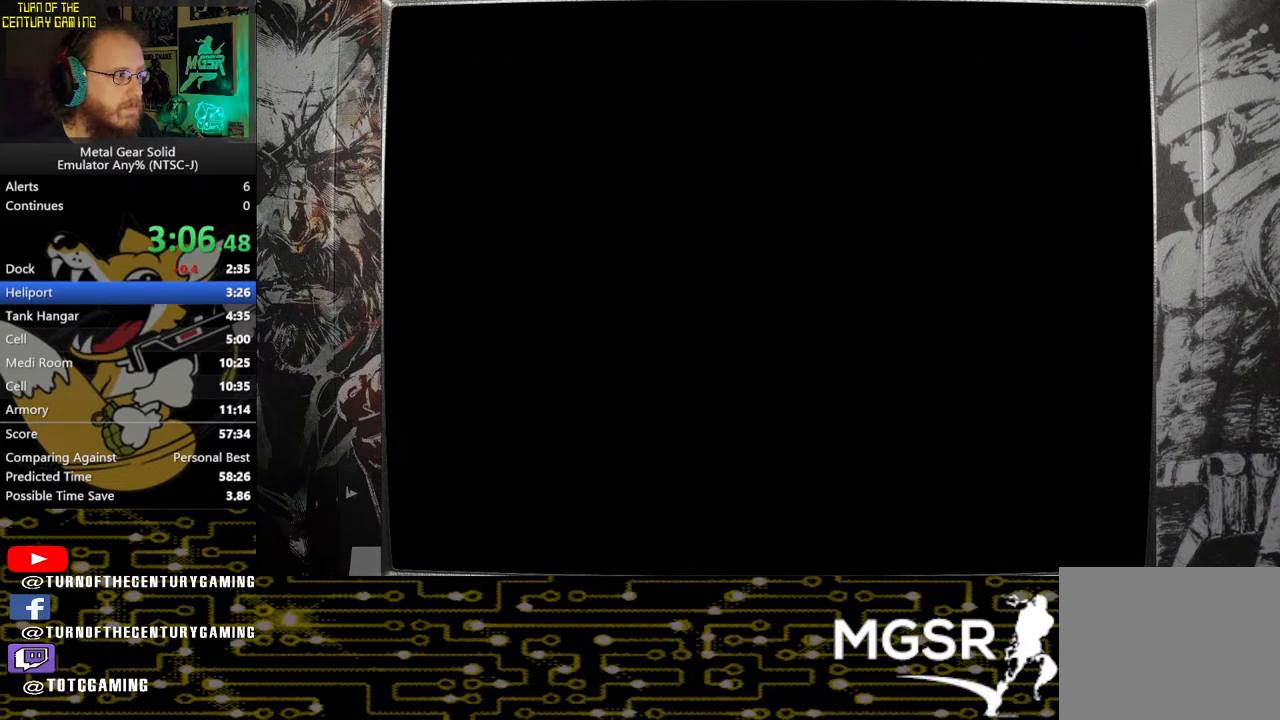
{"buttons": ["CROSS", "SQUARE"], "left_stick": "up-right", "right_stick": "center", "events": []}
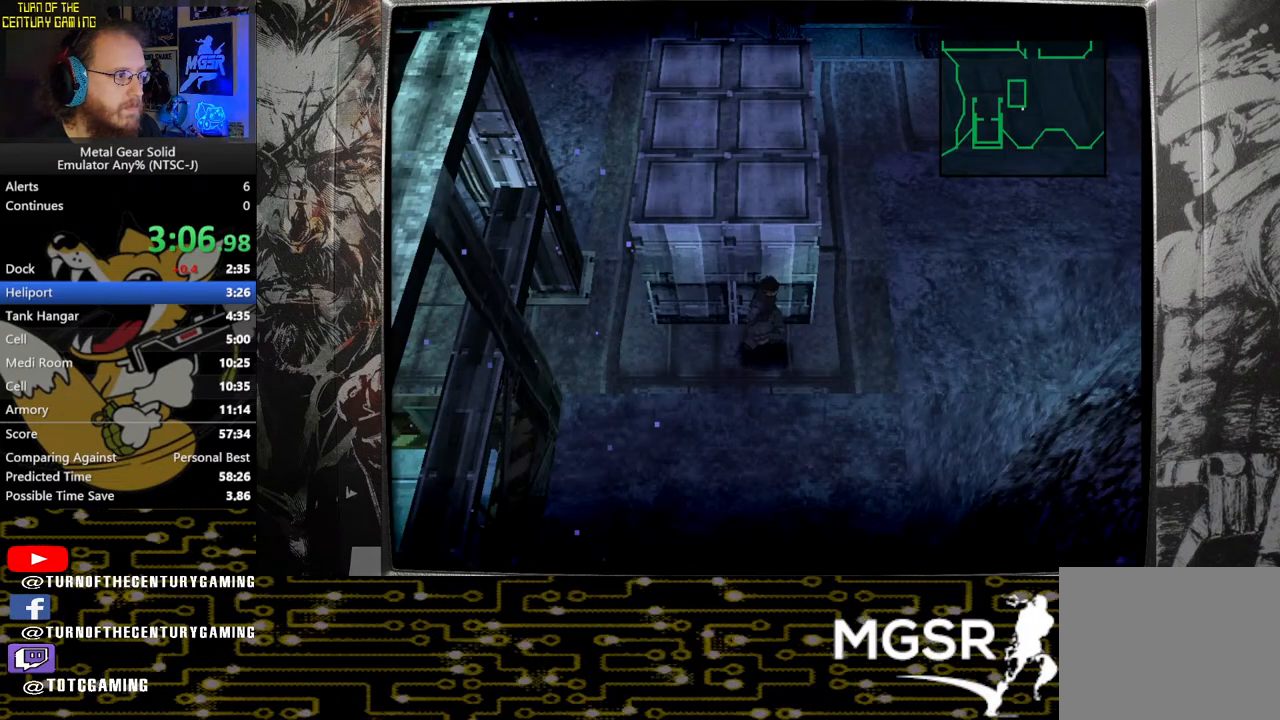
{"buttons": [], "left_stick": "up-right", "right_stick": "center", "events": [[150, "SQUARE", "up"], [167, "CROSS", "up"]]}
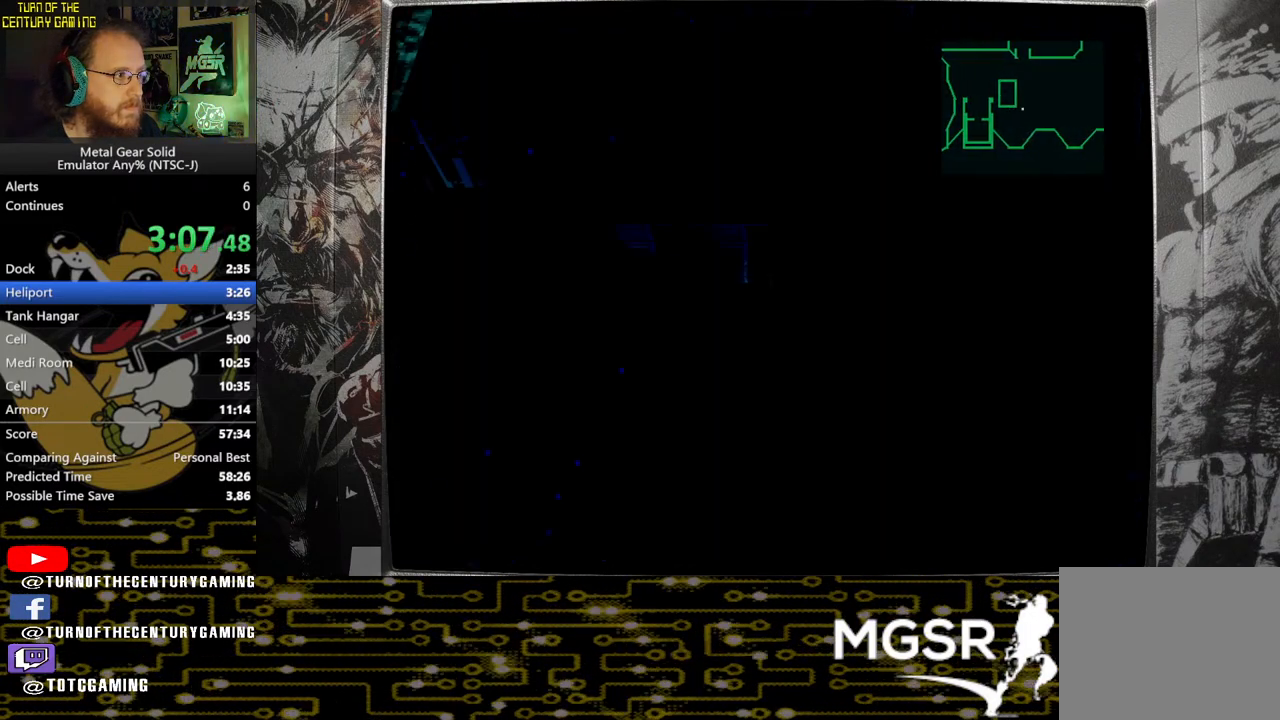
{"buttons": [], "left_stick": "up", "right_stick": "center", "events": [[33, "left_stick", "up"]]}
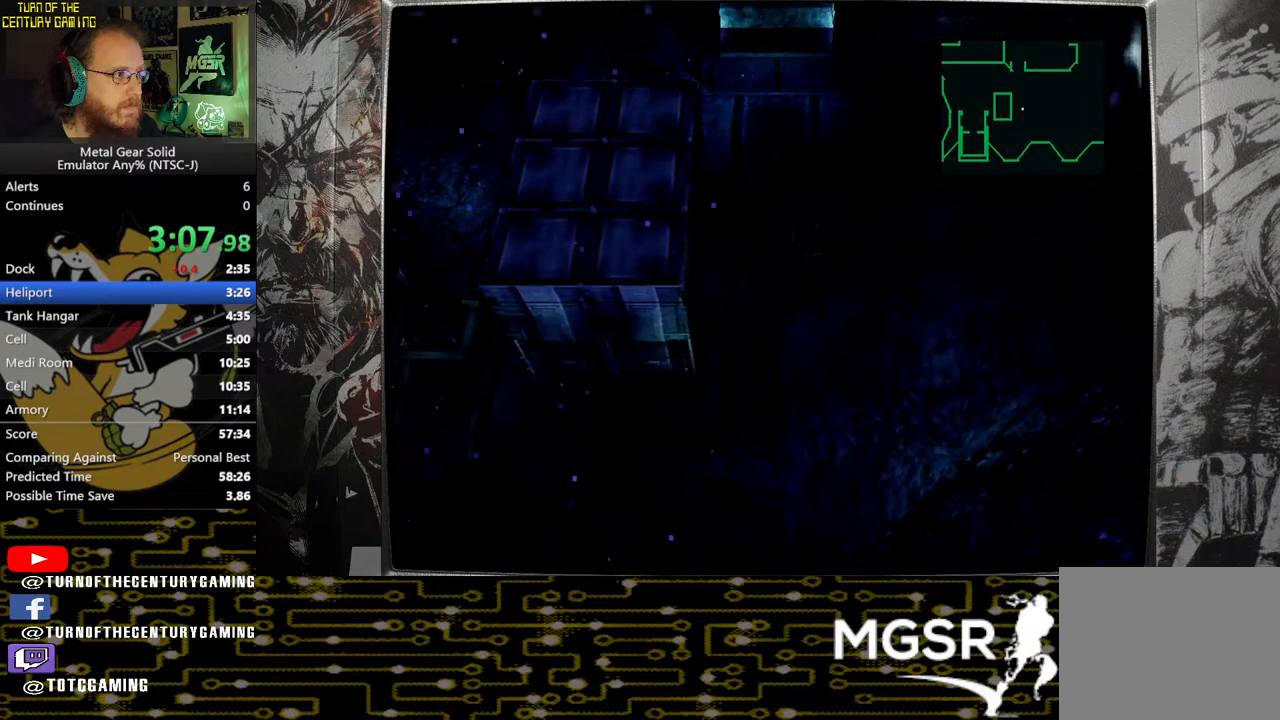
{"buttons": [], "left_stick": "up", "right_stick": "center", "events": []}
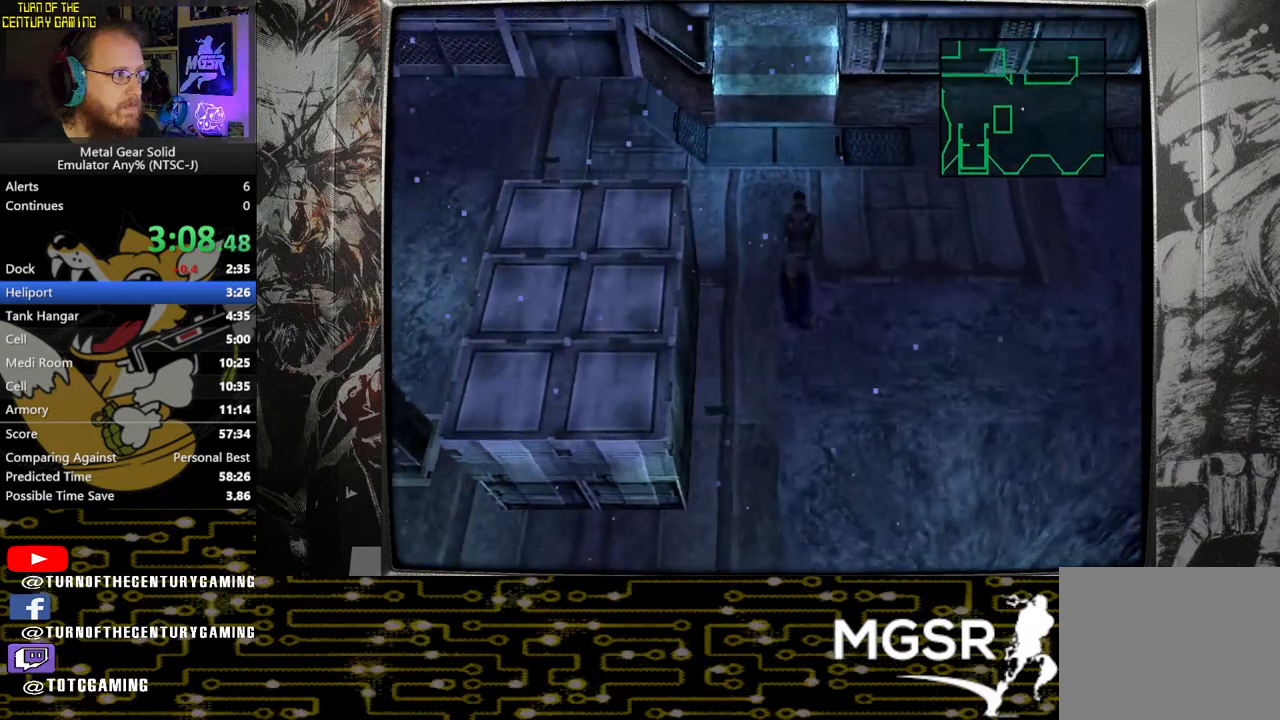
{"buttons": [], "left_stick": "up", "right_stick": "center", "events": []}
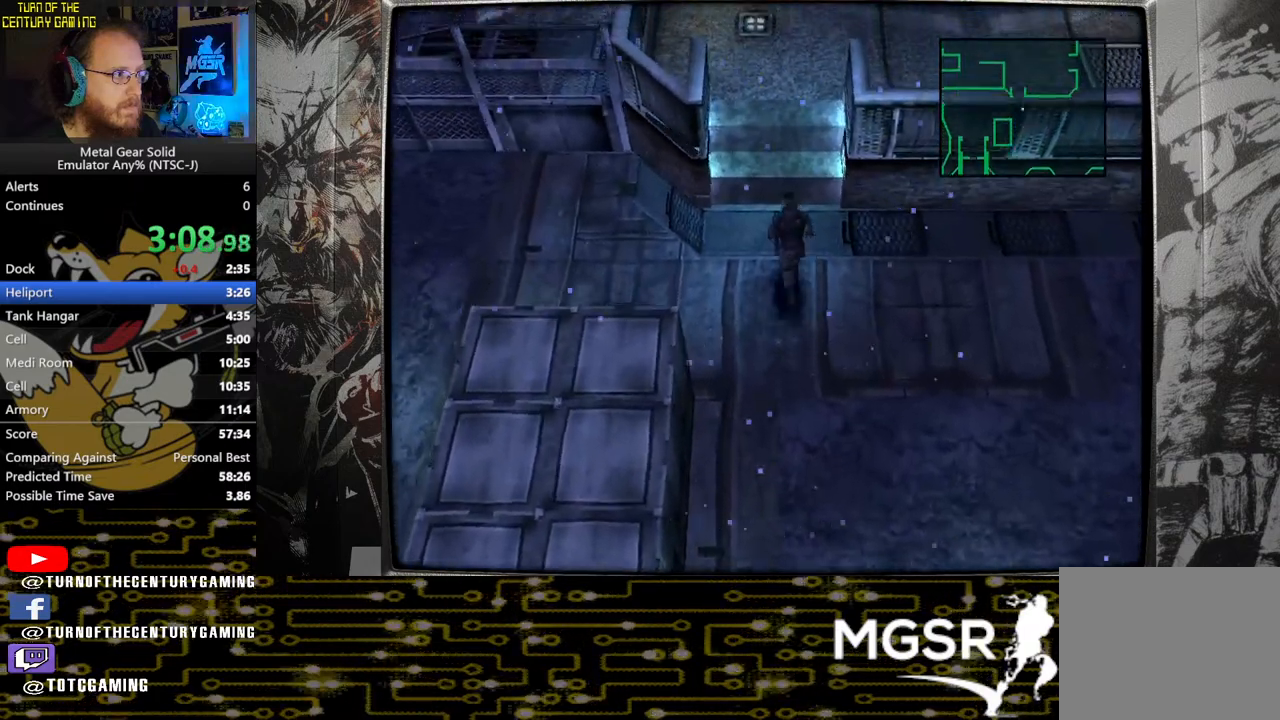
{"buttons": [], "left_stick": "up", "right_stick": "center", "events": []}
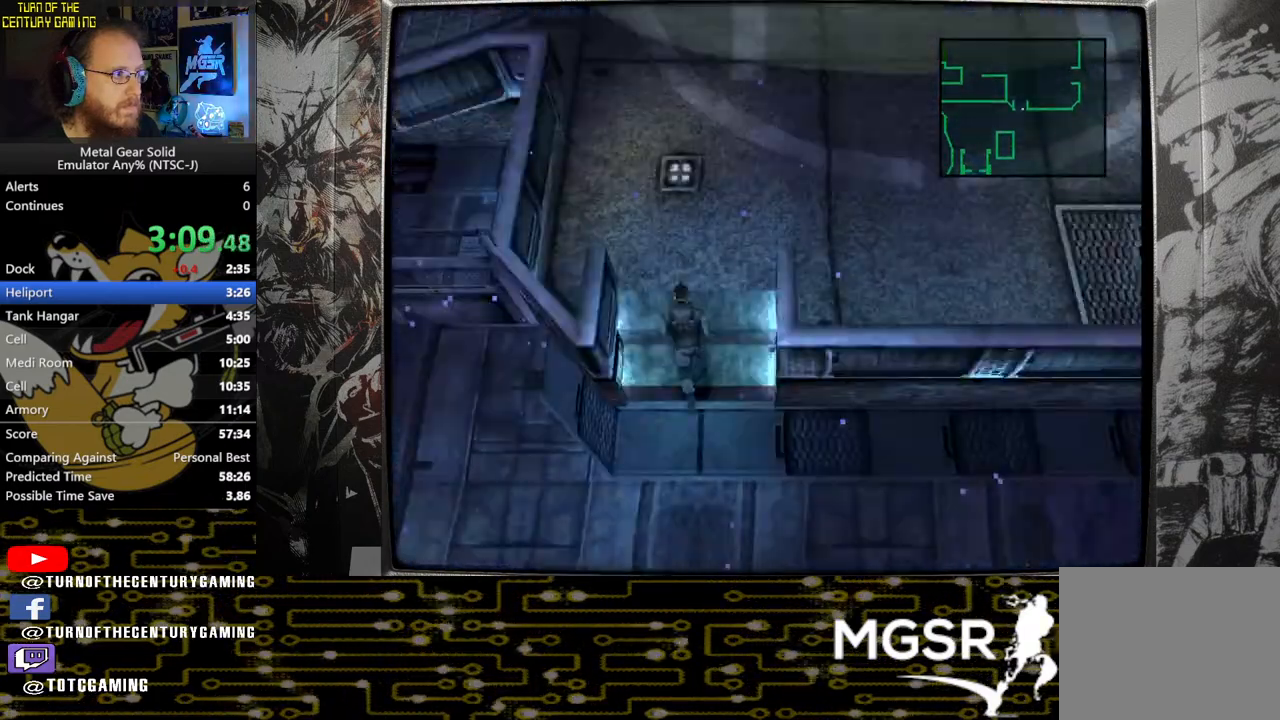
{"buttons": [], "left_stick": "up", "right_stick": "center", "events": []}
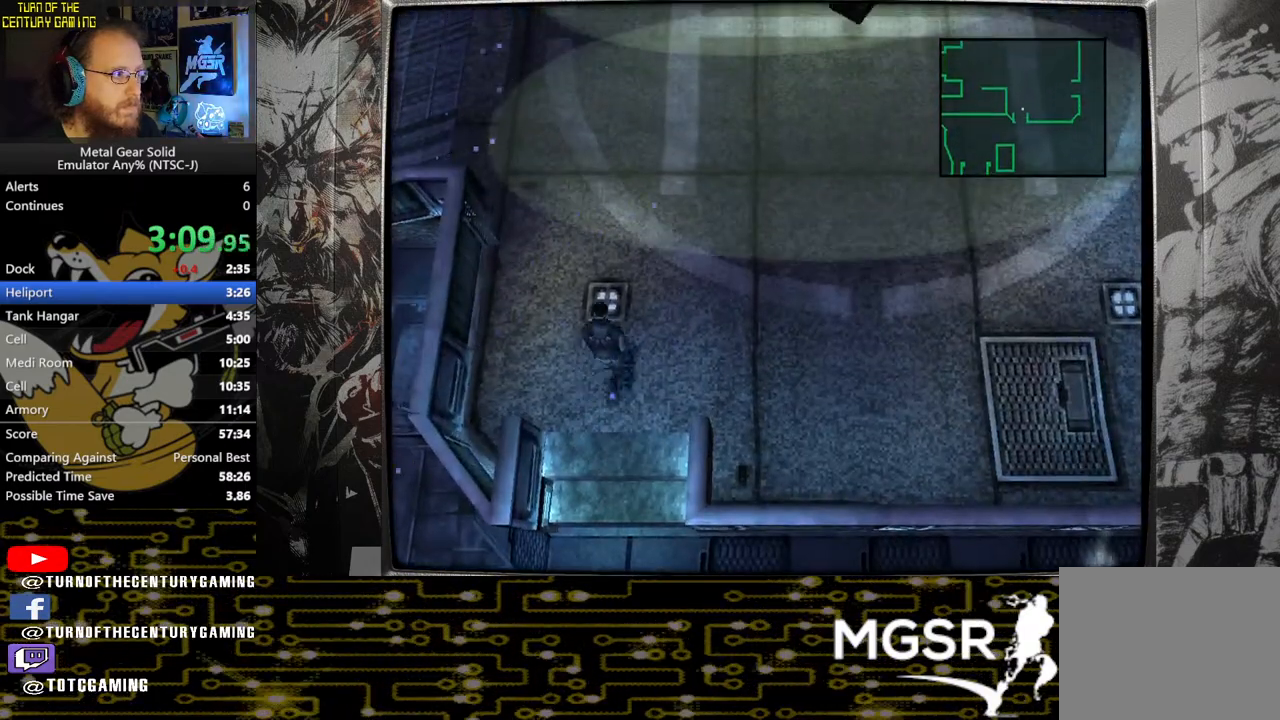
{"buttons": [], "left_stick": "up", "right_stick": "center", "events": []}
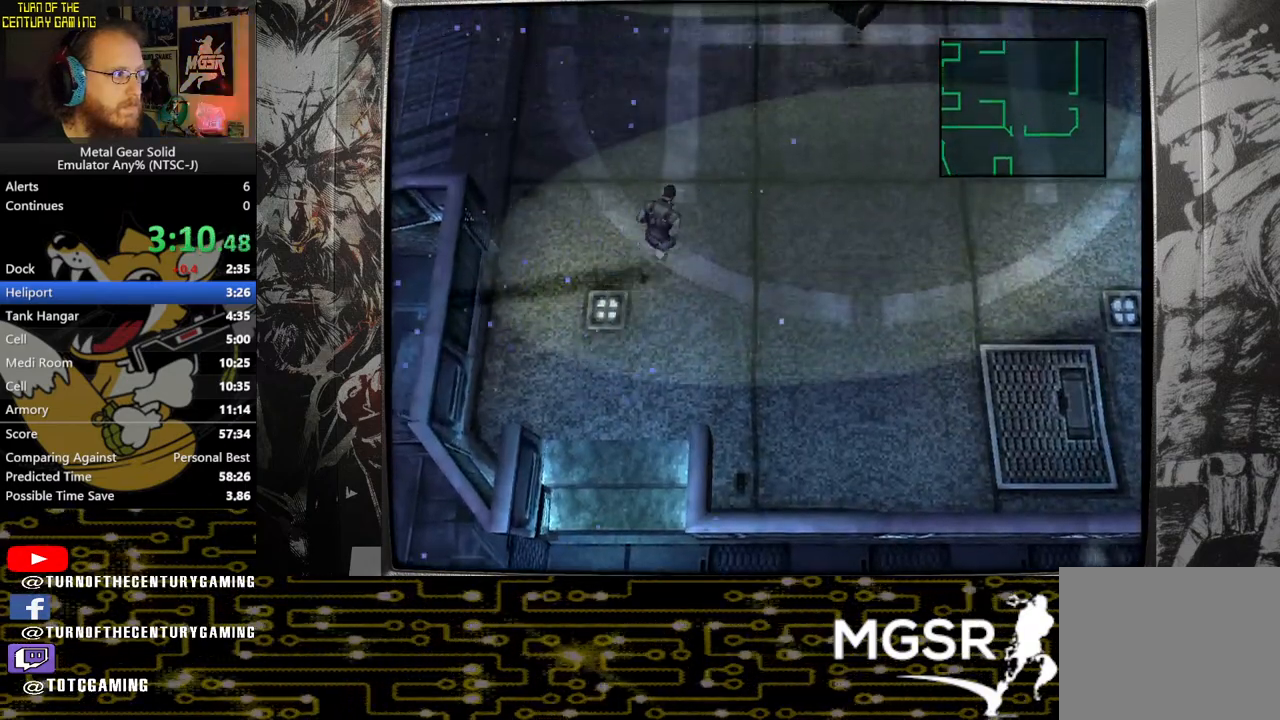
{"buttons": [], "left_stick": "up", "right_stick": "center", "events": []}
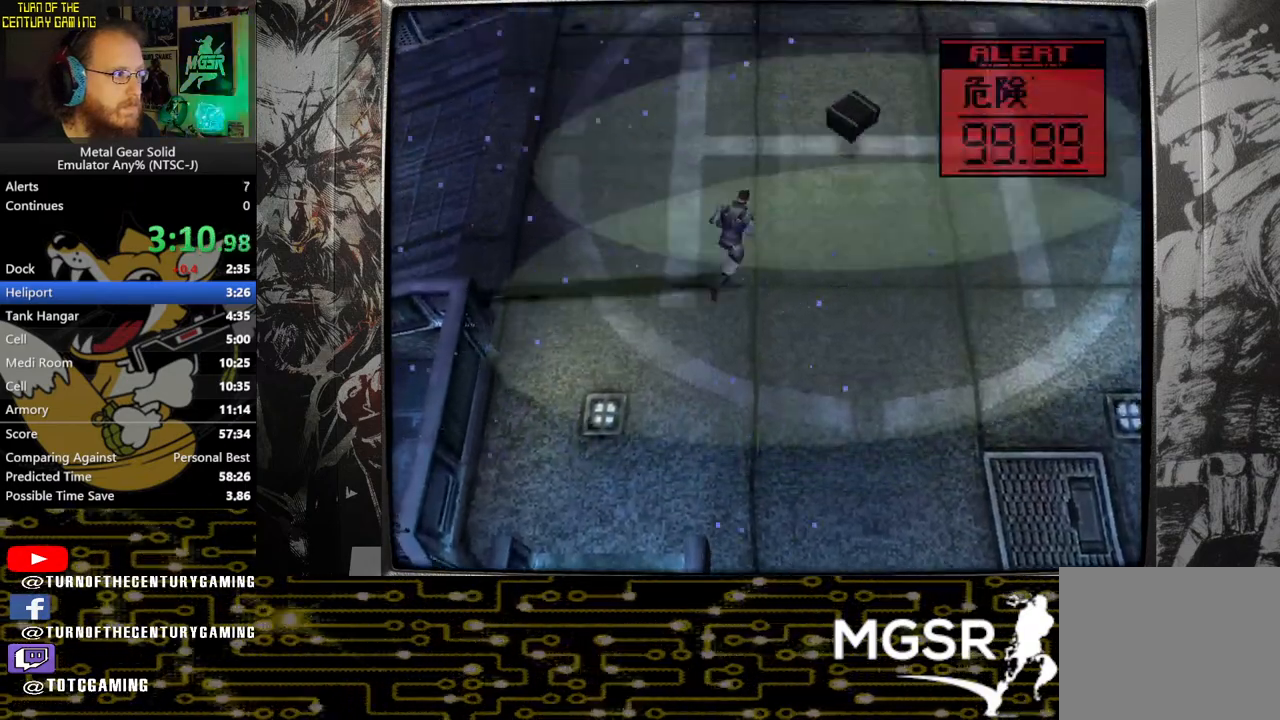
{"buttons": [], "left_stick": "up", "right_stick": "center", "events": []}
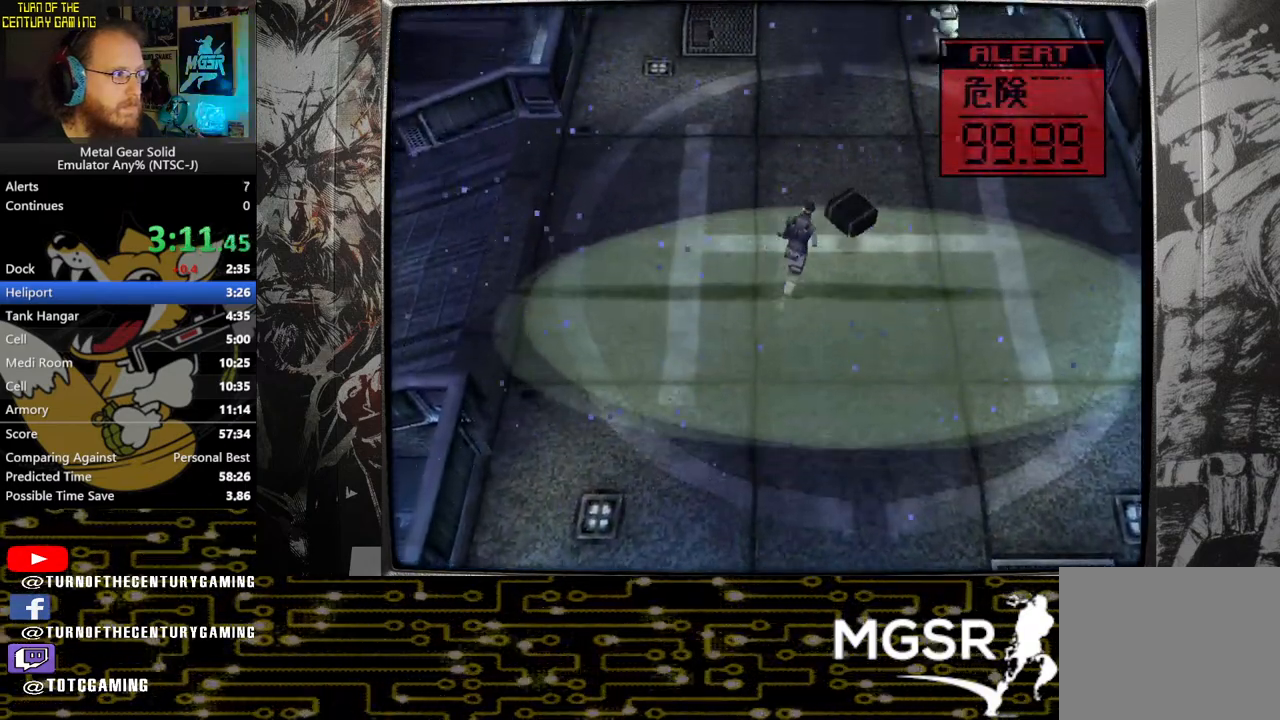
{"buttons": [], "left_stick": "up-left", "right_stick": "center", "events": [[300, "R1", "down"], [300, "left_stick", "up-left"], [417, "R1", "up"]]}
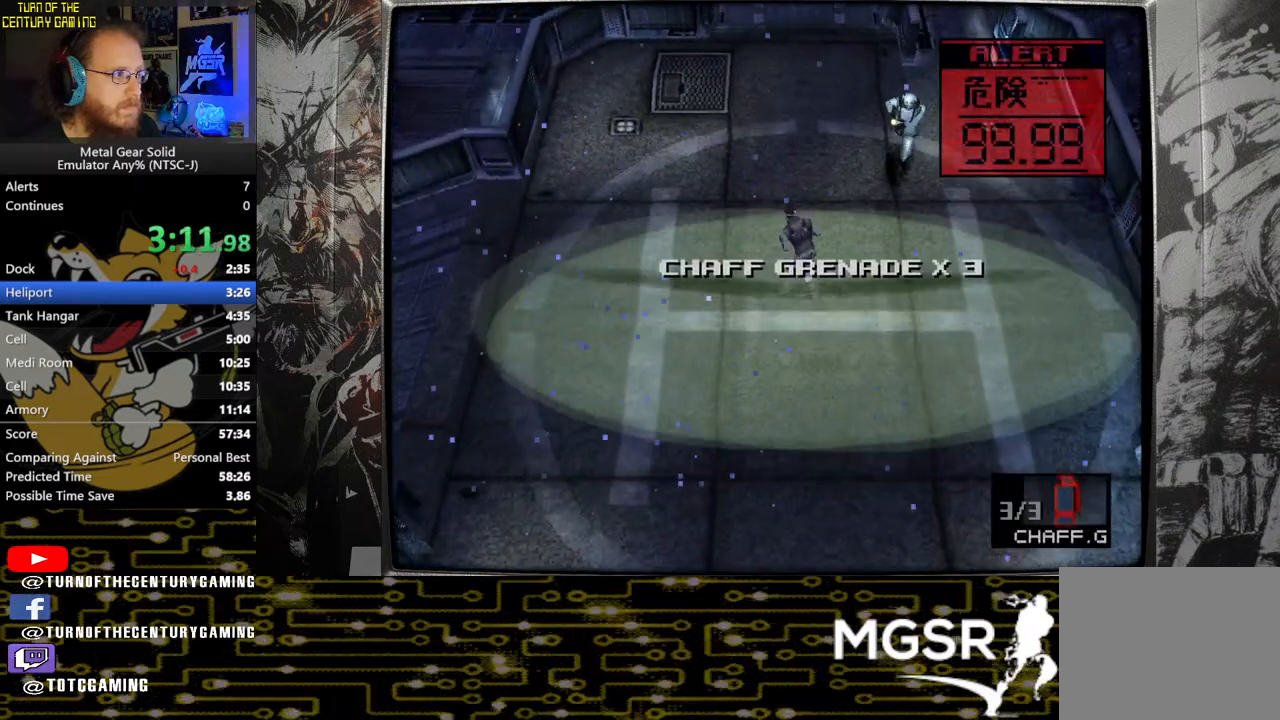
{"buttons": [], "left_stick": "up-left", "right_stick": "center", "events": []}
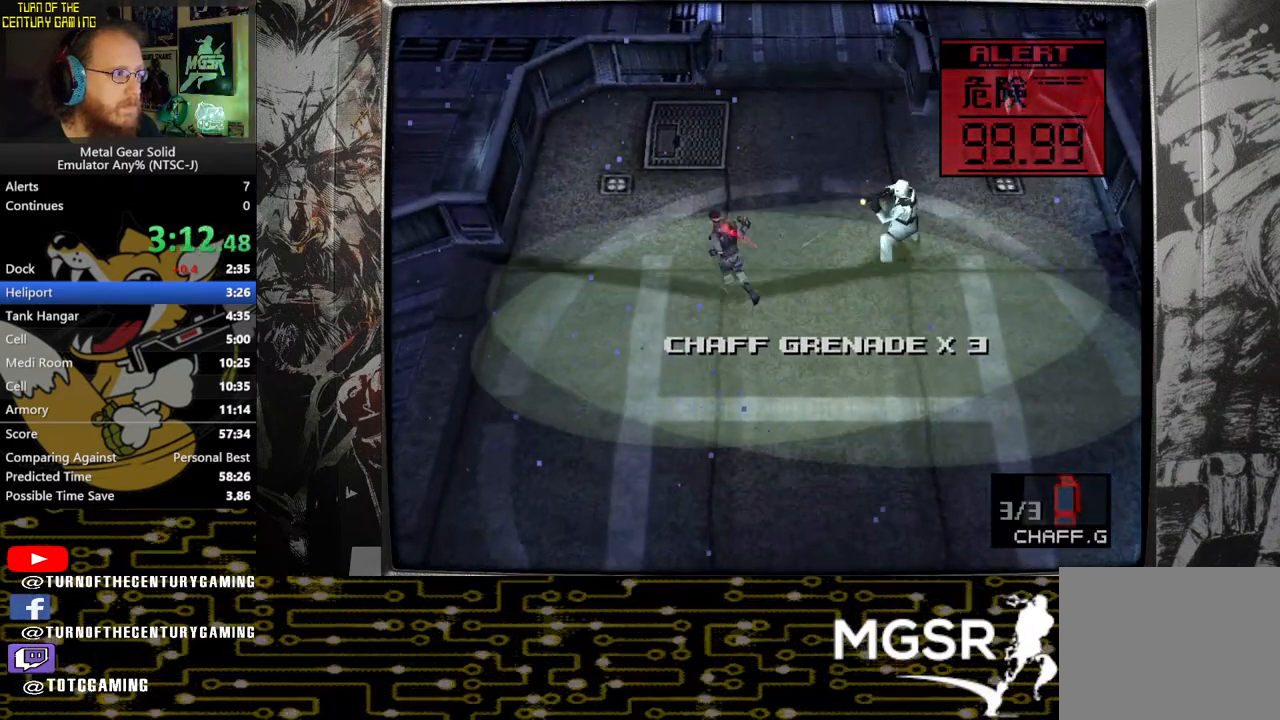
{"buttons": [], "left_stick": "up", "right_stick": "center", "events": [[50, "left_stick", "up"]]}
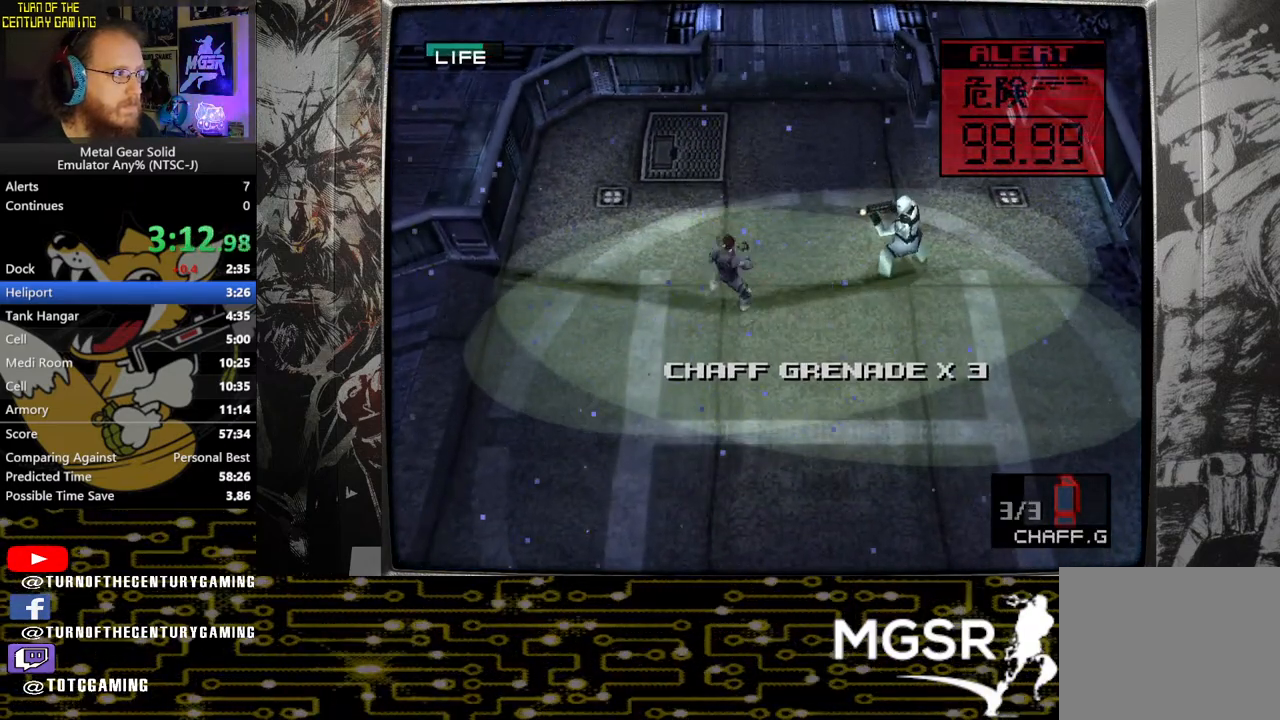
{"buttons": [], "left_stick": "up", "right_stick": "center", "events": []}
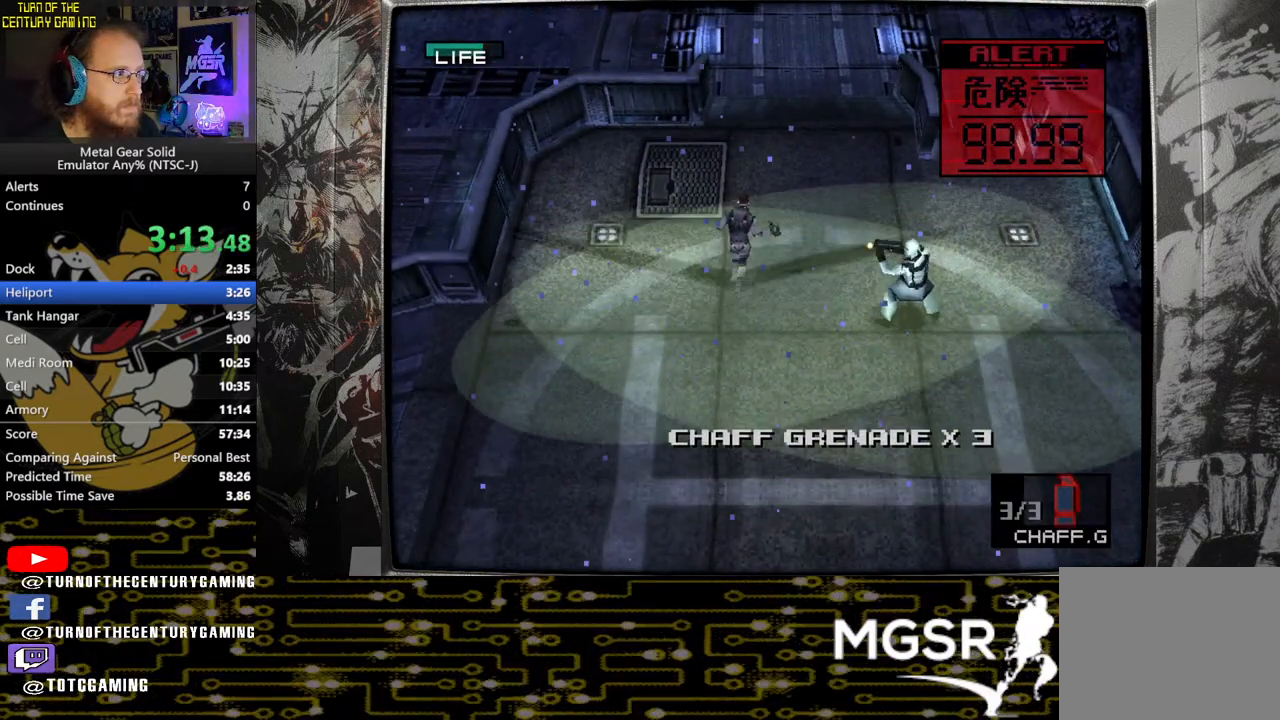
{"buttons": [], "left_stick": "up", "right_stick": "center", "events": []}
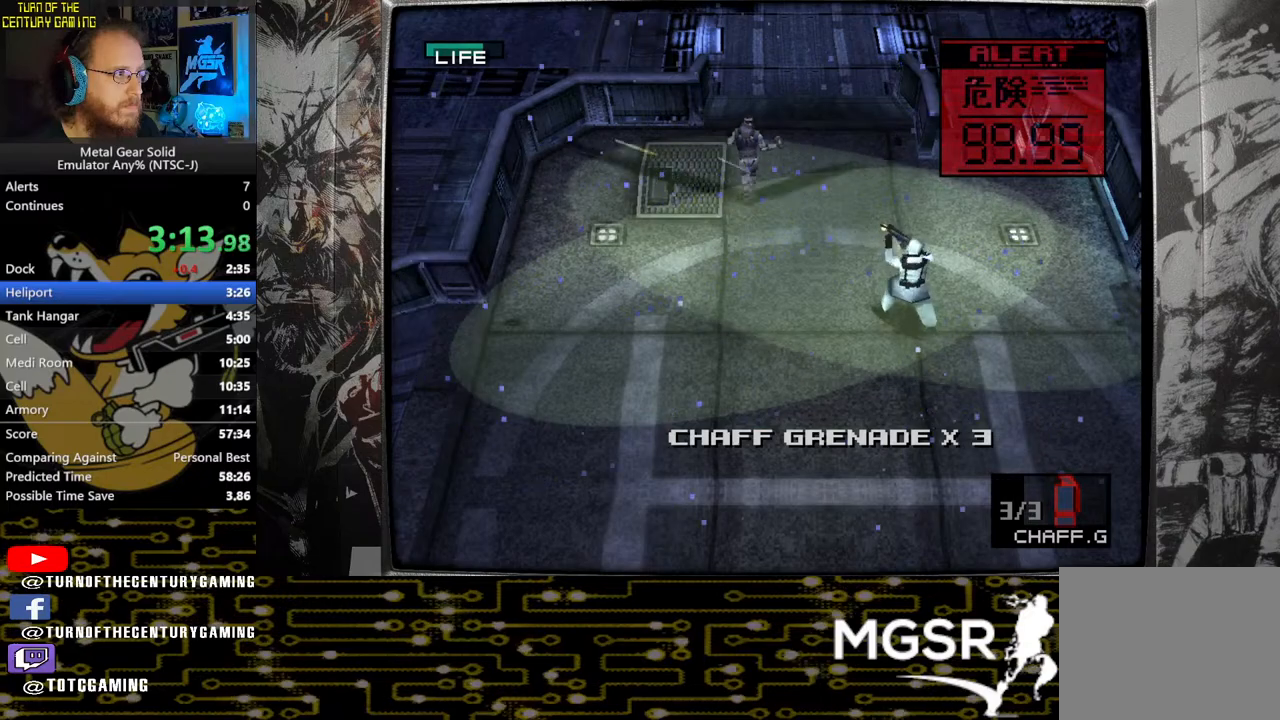
{"buttons": [], "left_stick": "up", "right_stick": "center", "events": []}
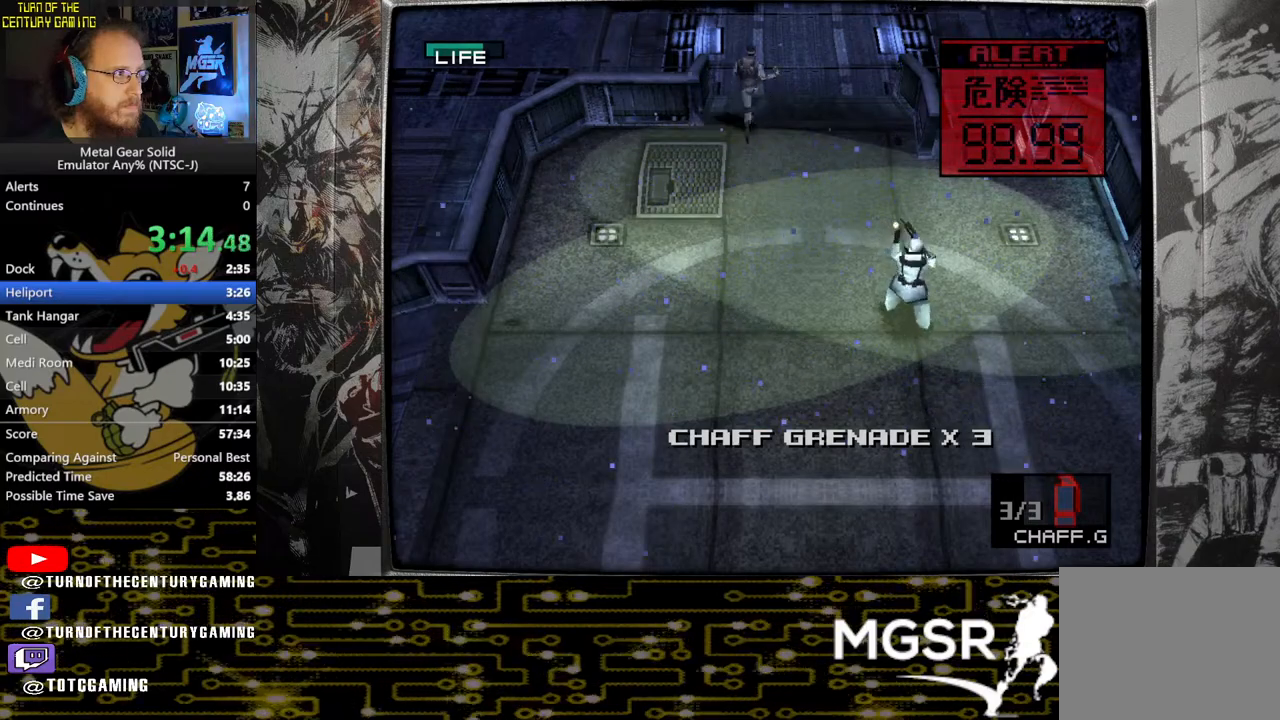
{"buttons": [], "left_stick": "up", "right_stick": "center", "events": []}
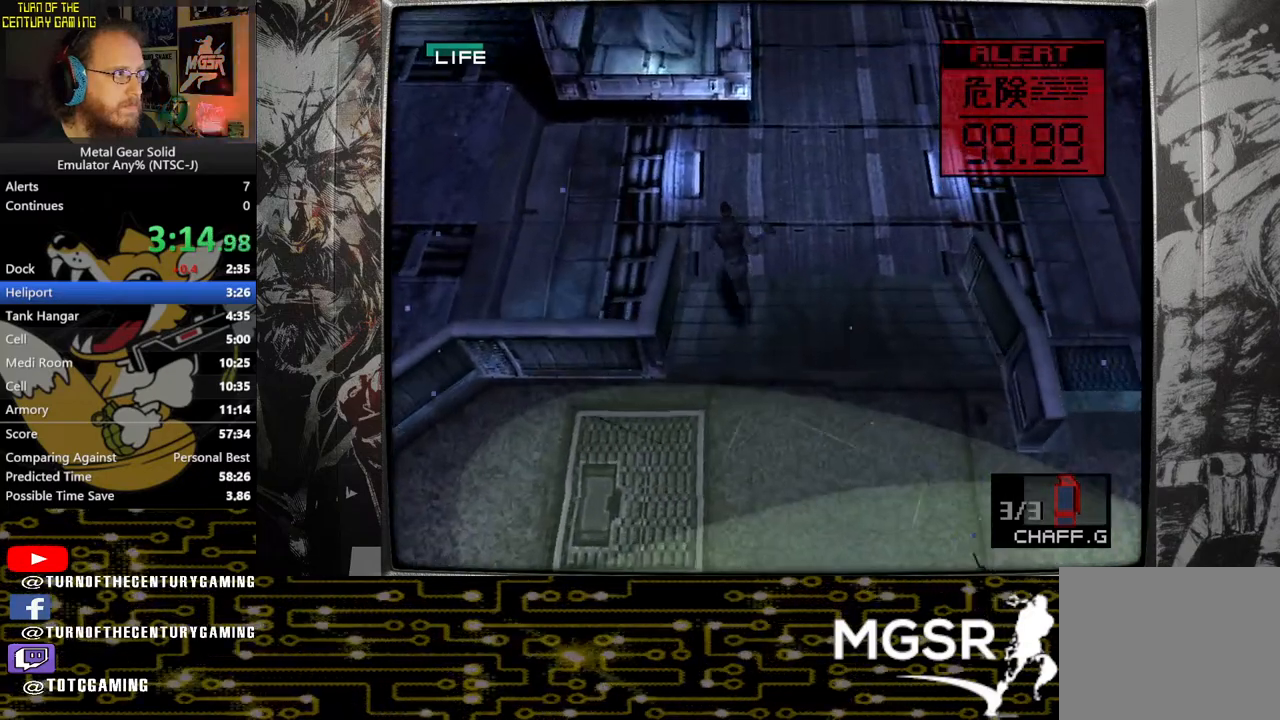
{"buttons": [], "left_stick": "up-left", "right_stick": "center", "events": [[50, "left_stick", "up-left"]]}
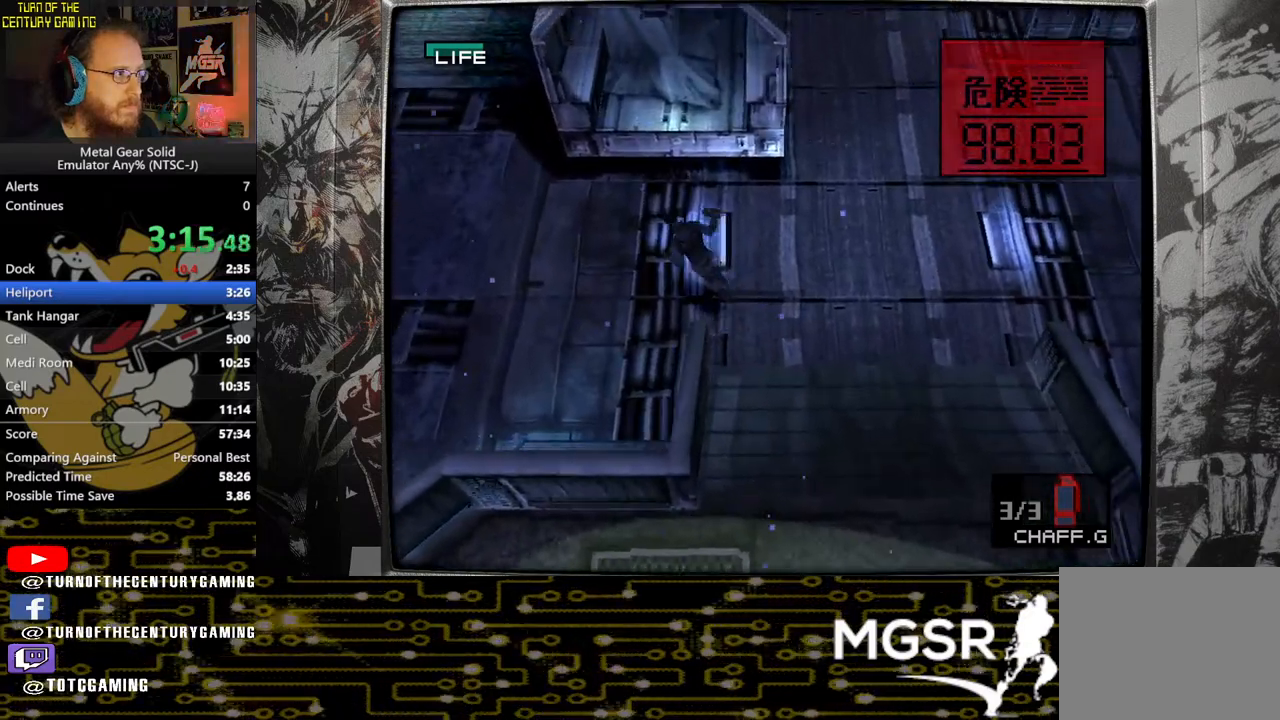
{"buttons": [], "left_stick": "up-left", "right_stick": "center", "events": []}
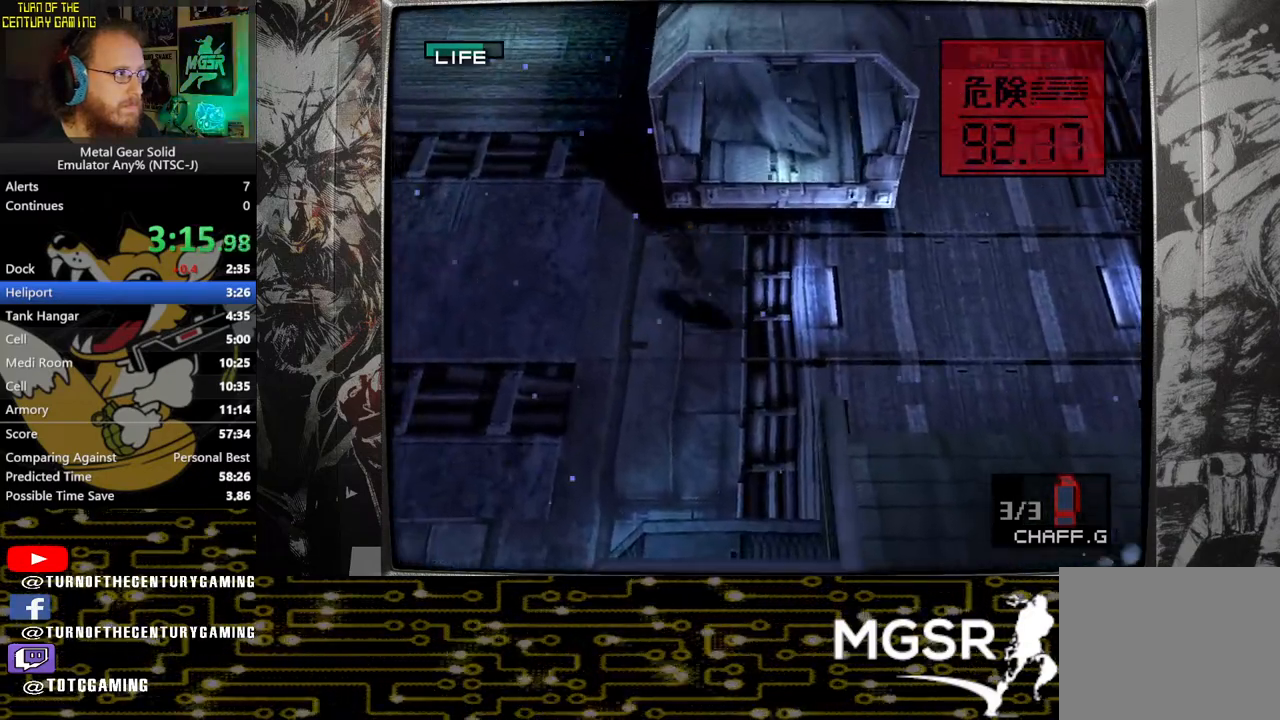
{"buttons": [], "left_stick": "up-left", "right_stick": "center", "events": []}
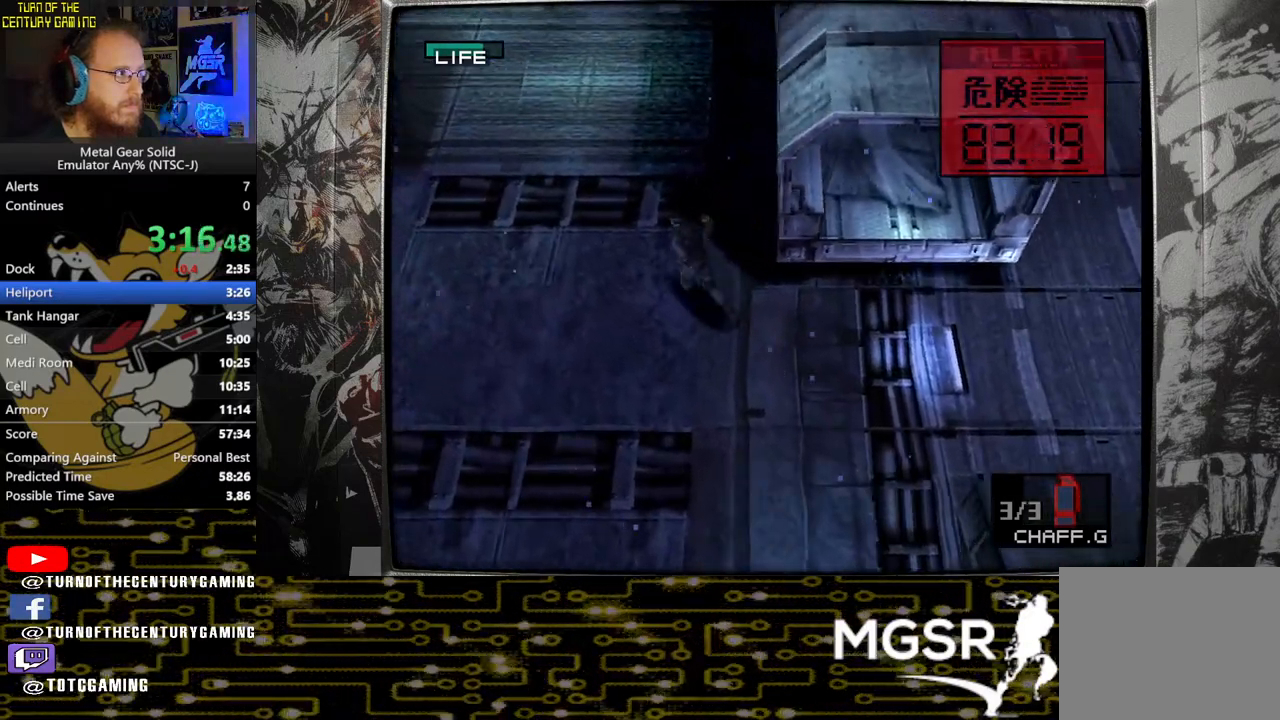
{"buttons": ["DPAD_UP"], "left_stick": "center", "right_stick": "center", "events": [[250, "left_stick", "up"], [400, "DPAD_UP", "down"], [483, "left_stick", "center"]]}